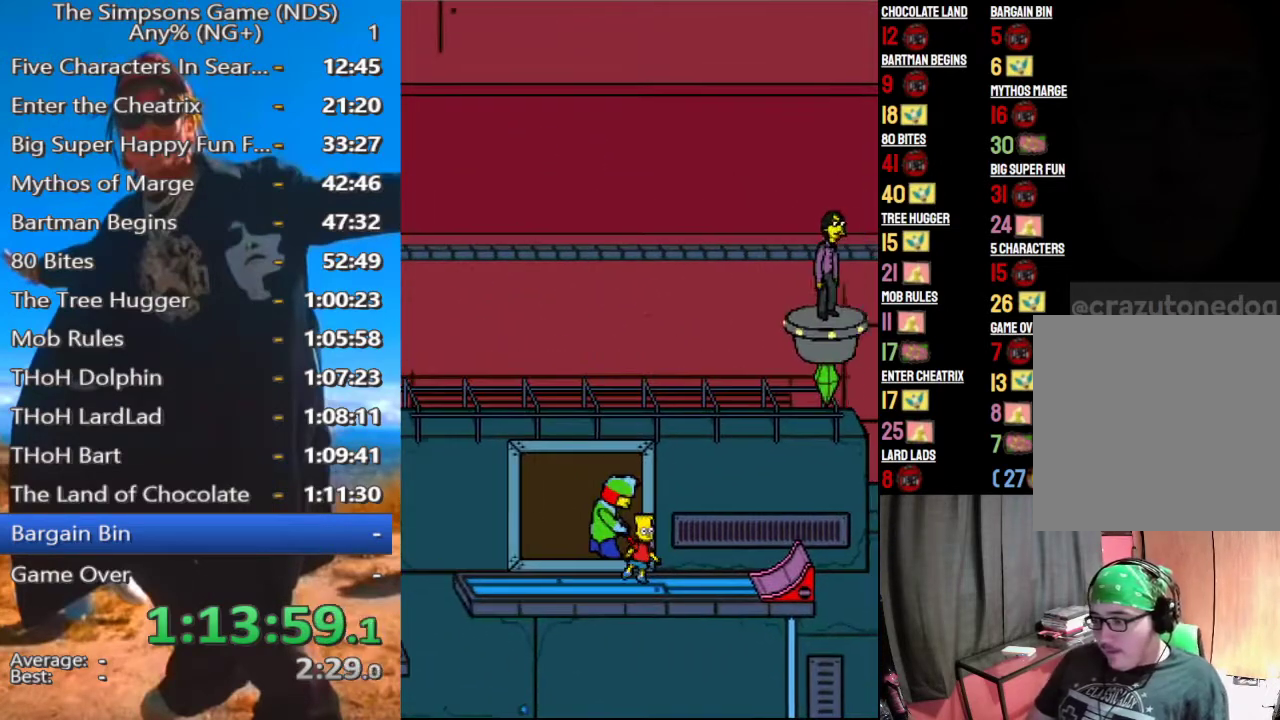
Gameplay with a controller (Xbox layout); each line is a JSON object with the inputs held at the frame after it. "events" lists button and stick changes between this image and that frame as [ms after this image, input, new state], when the widget could be followed in between.
{"buttons": [], "left_stick": "center", "right_stick": "center", "events": [[292, "left_stick", "center"]]}
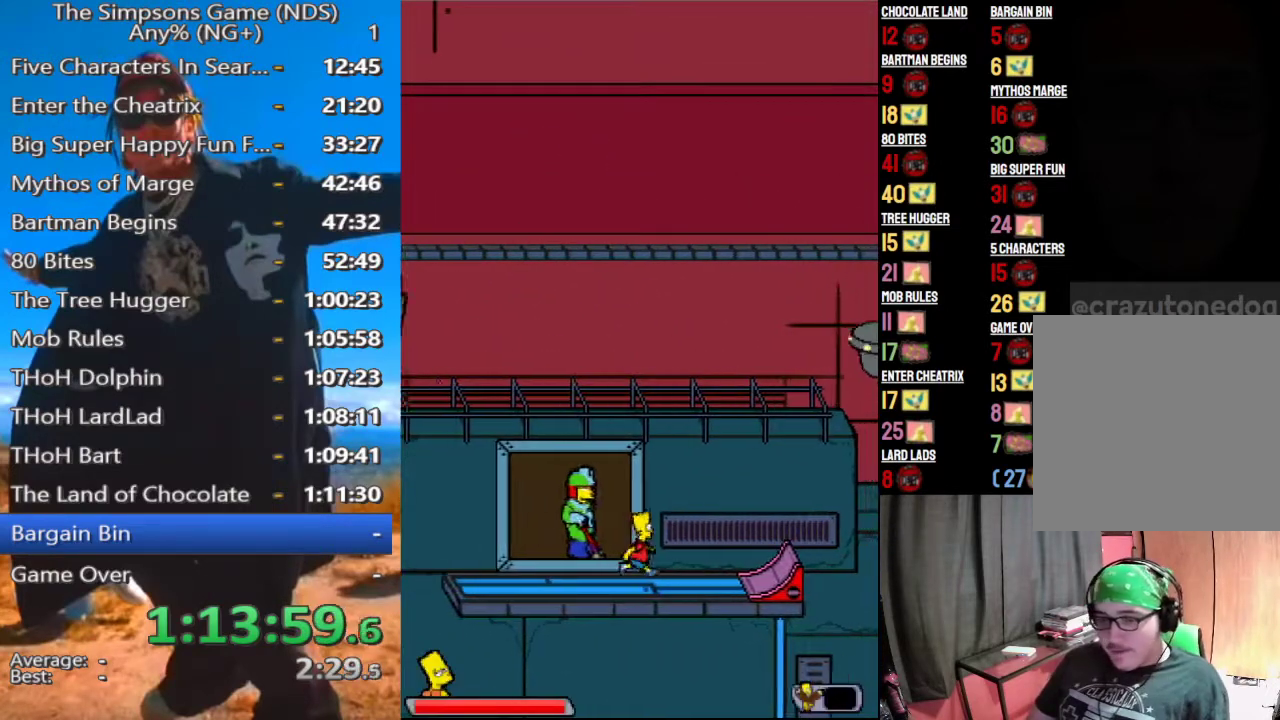
{"buttons": [], "left_stick": "center", "right_stick": "center", "events": []}
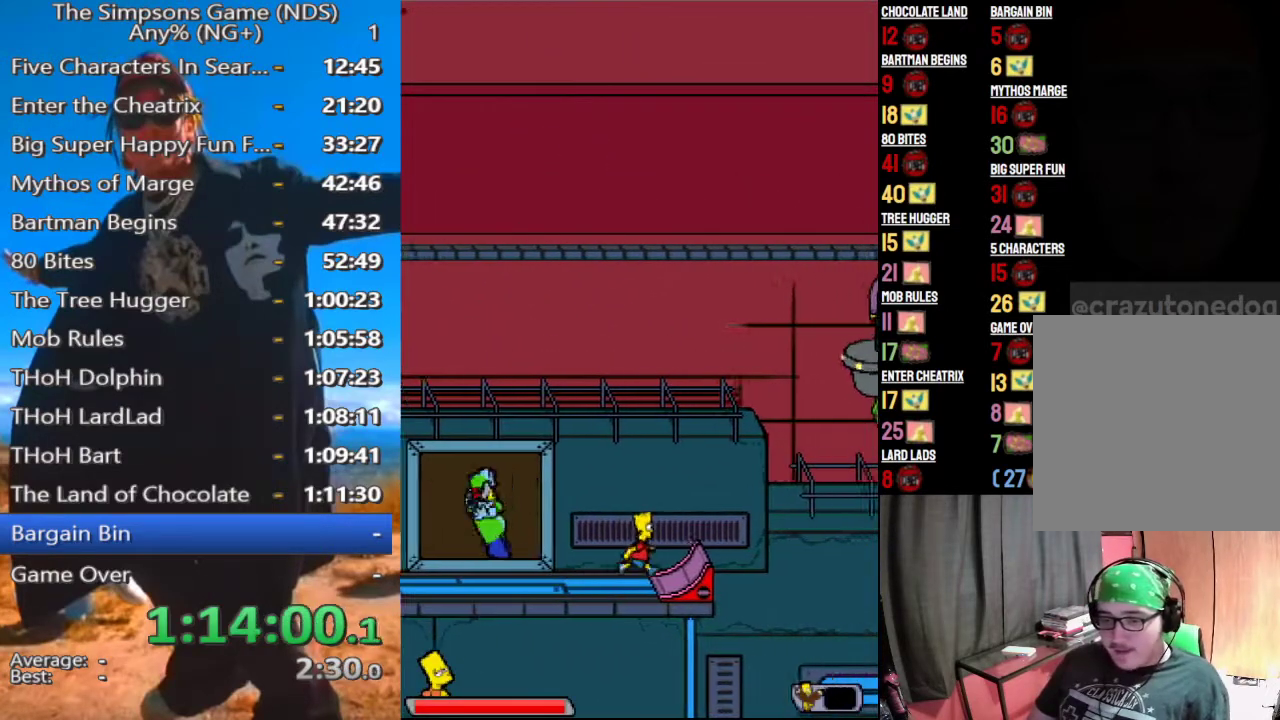
{"buttons": [], "left_stick": "center", "right_stick": "center", "events": [[312, "A", "down"], [417, "A", "up"]]}
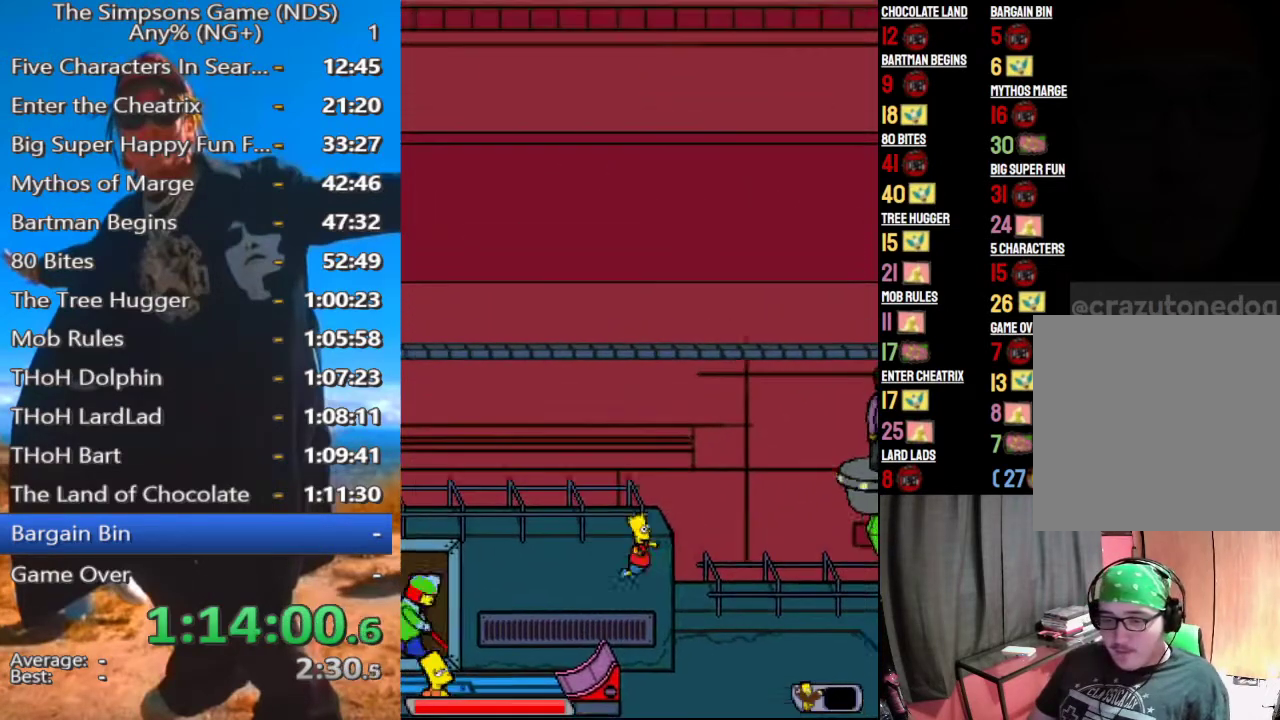
{"buttons": ["A"], "left_stick": "center", "right_stick": "center", "events": [[229, "A", "down"], [333, "A", "up"], [417, "A", "down"]]}
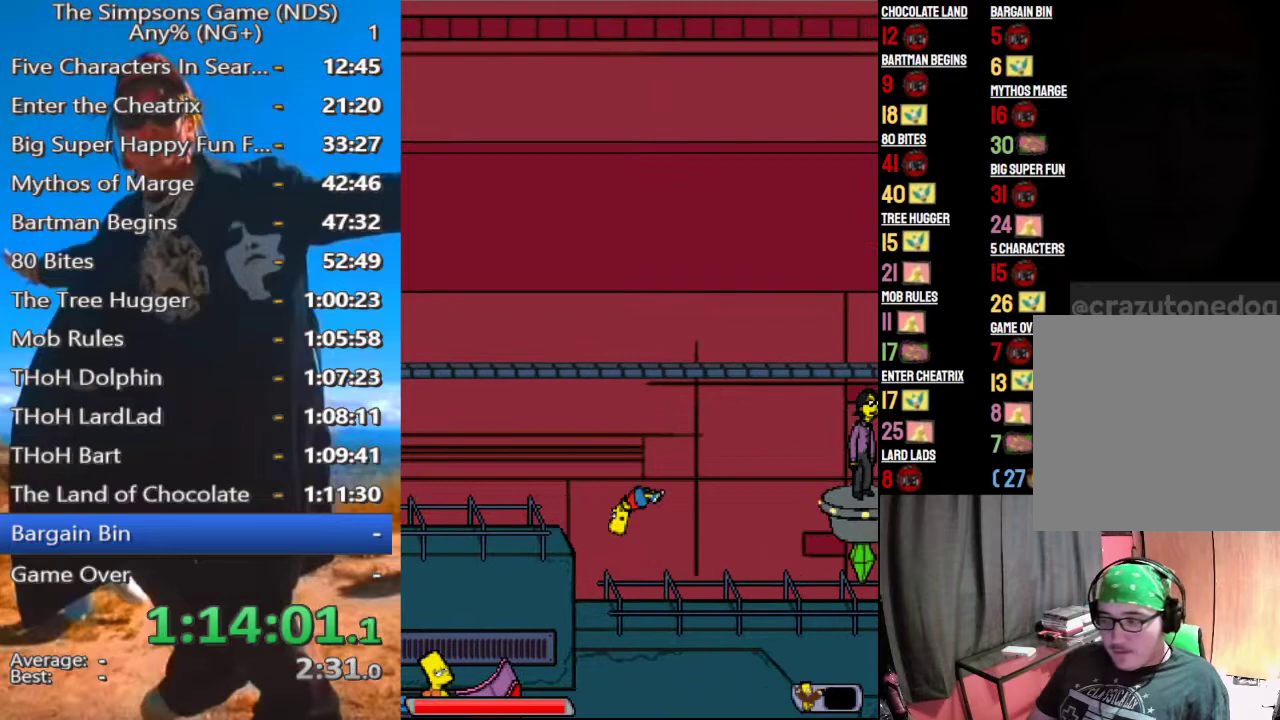
{"buttons": ["A"], "left_stick": "center", "right_stick": "center", "events": []}
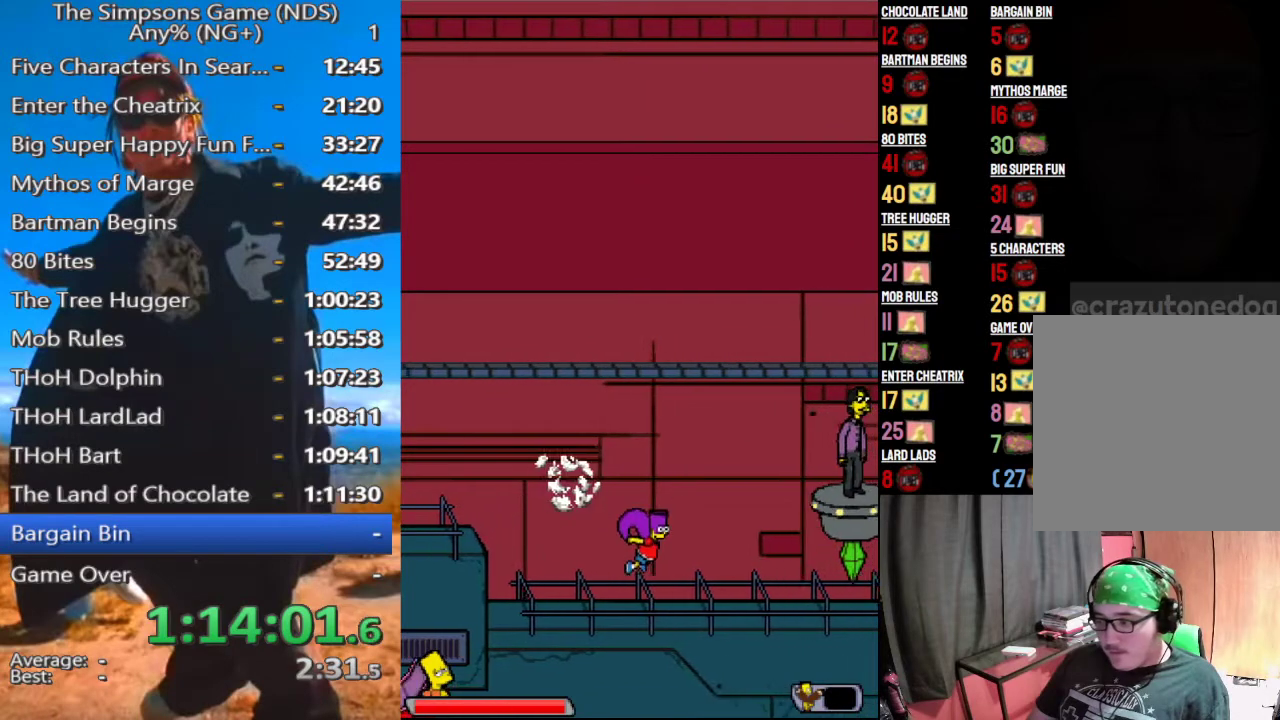
{"buttons": ["A"], "left_stick": "center", "right_stick": "center", "events": []}
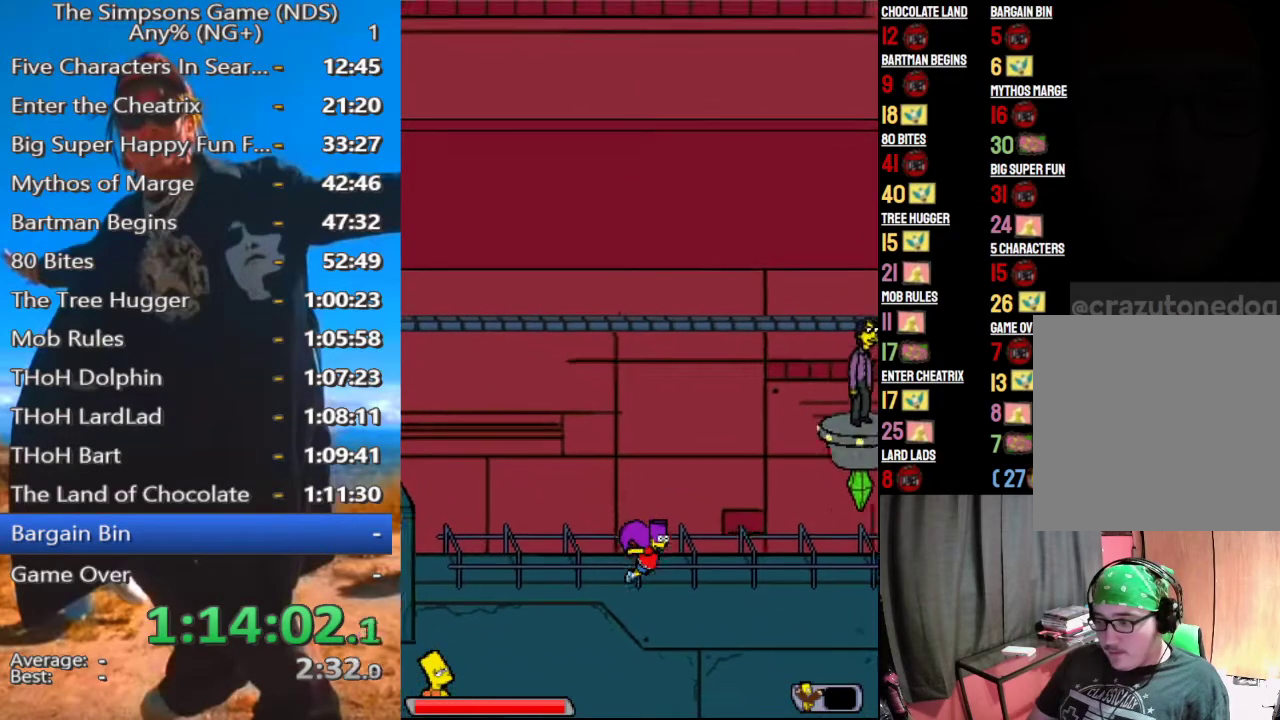
{"buttons": ["A"], "left_stick": "center", "right_stick": "center", "events": []}
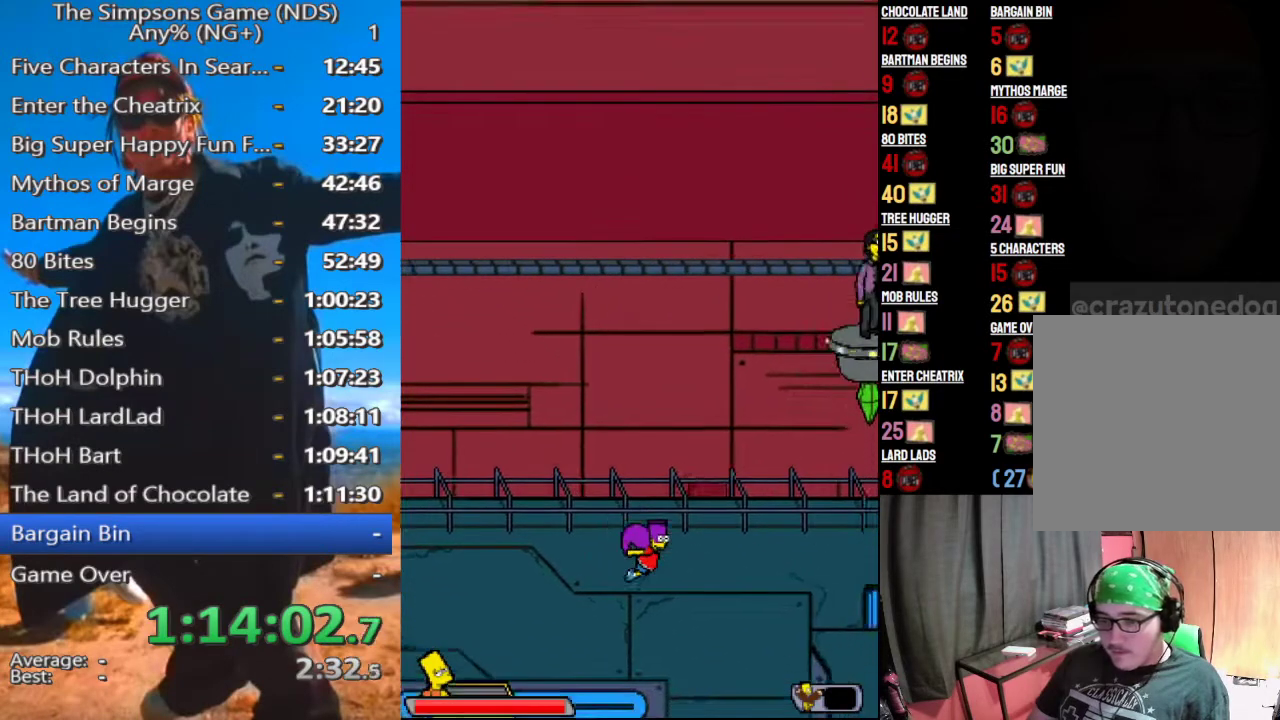
{"buttons": ["A"], "left_stick": "center", "right_stick": "center", "events": []}
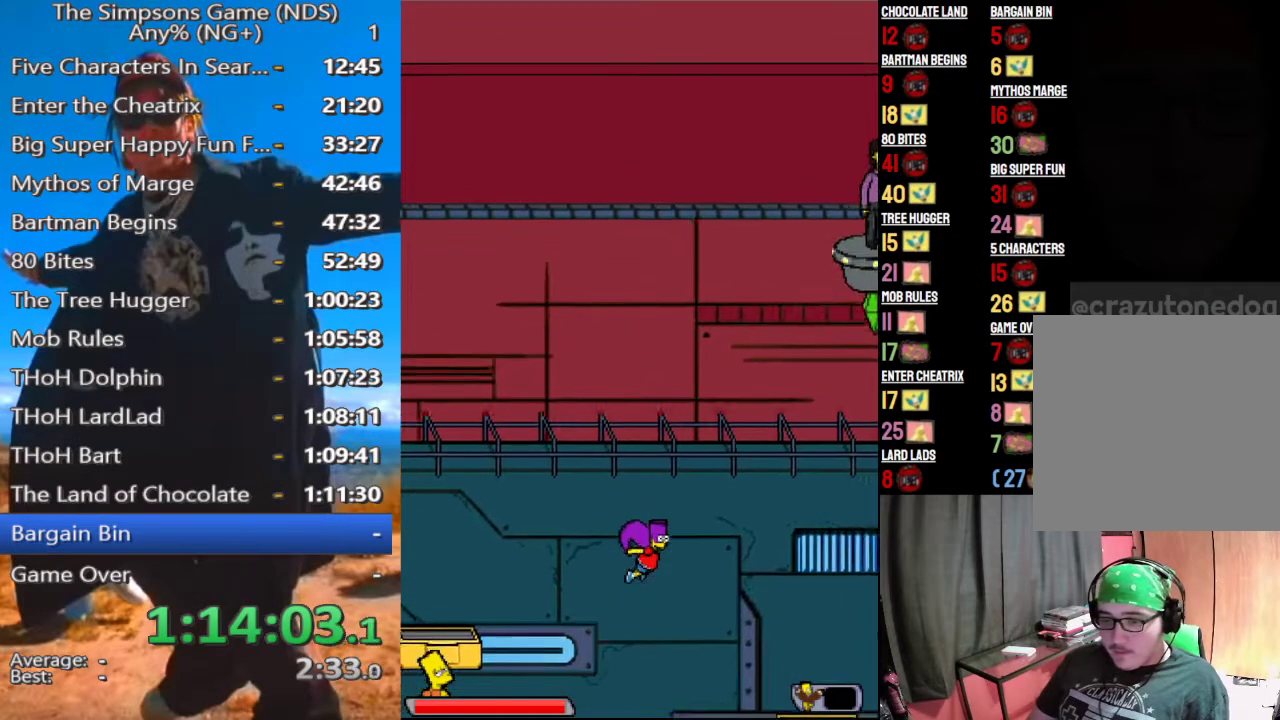
{"buttons": ["A"], "left_stick": "center", "right_stick": "center", "events": []}
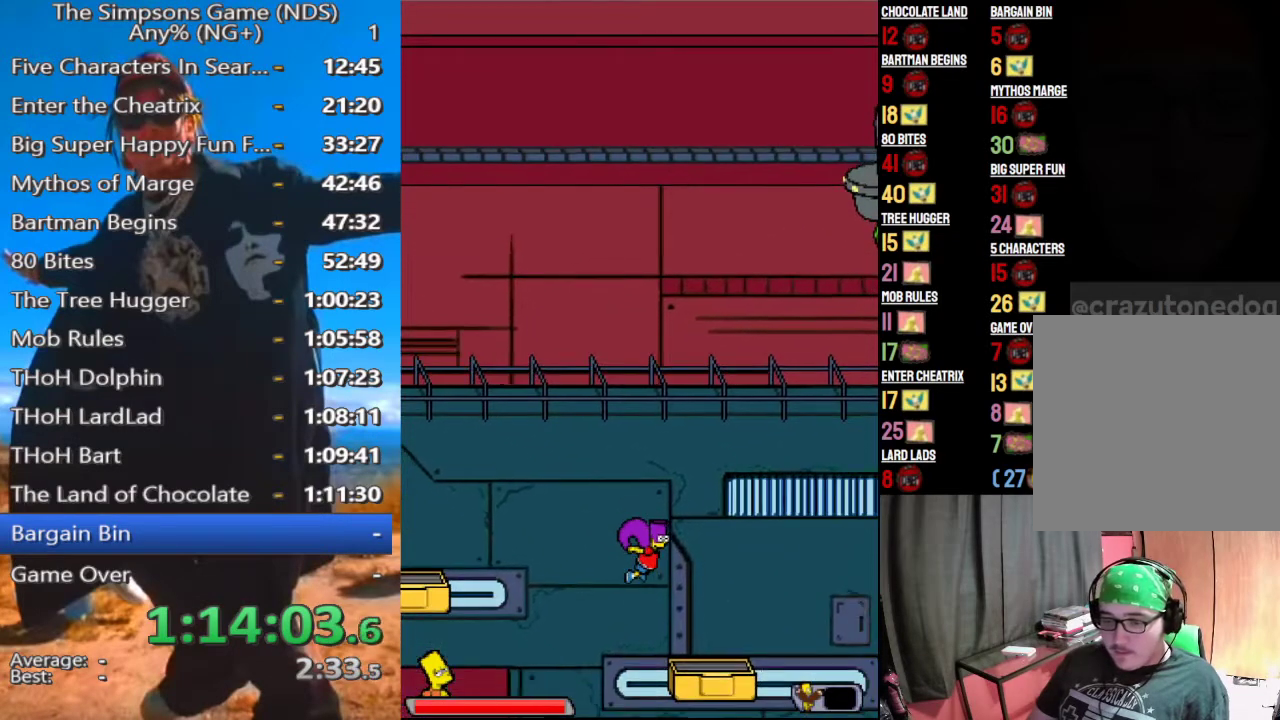
{"buttons": [], "left_stick": "center", "right_stick": "center", "events": [[125, "A", "up"], [208, "left_stick", "left"], [500, "left_stick", "center"]]}
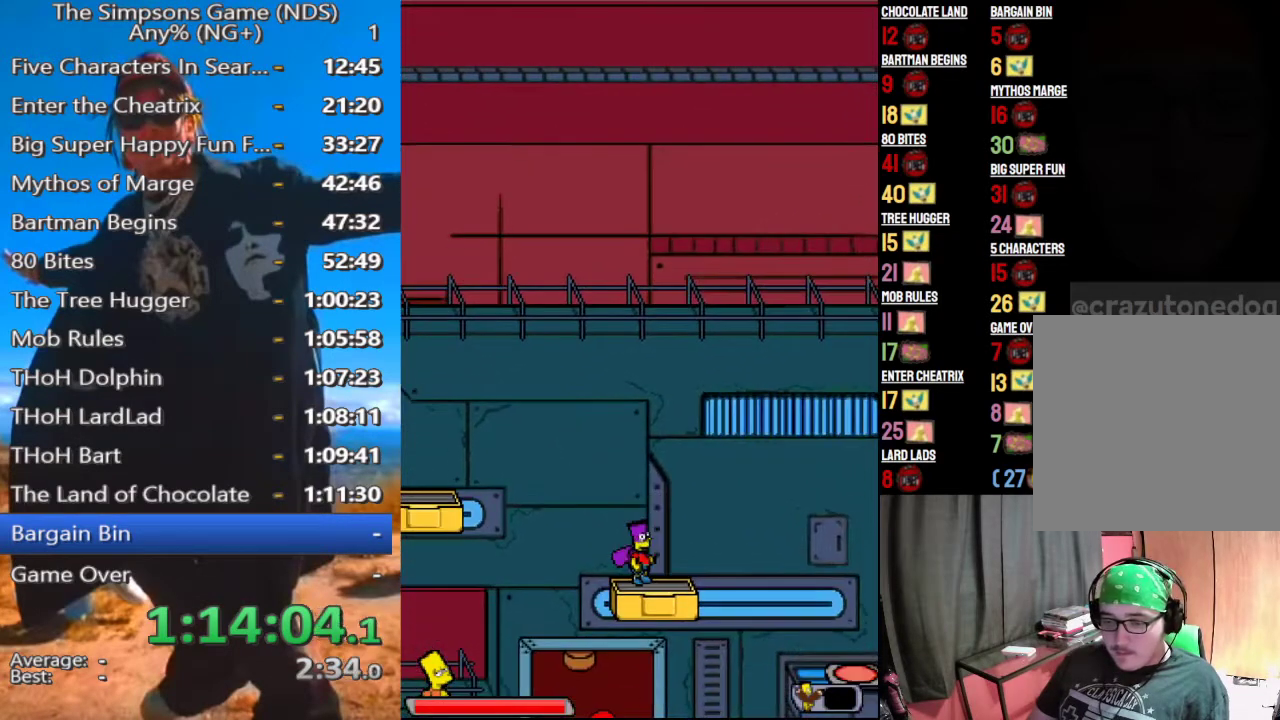
{"buttons": [], "left_stick": "center", "right_stick": "center", "events": [[208, "A", "down"], [333, "A", "up"]]}
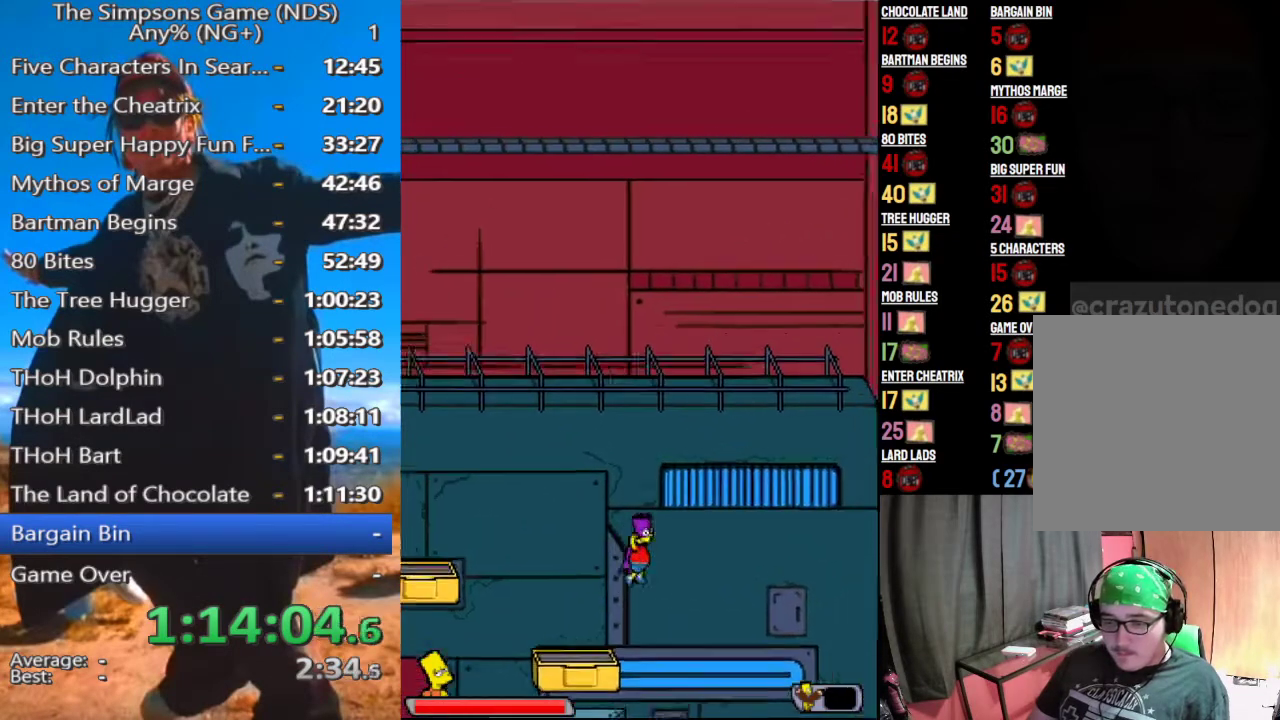
{"buttons": [], "left_stick": "center", "right_stick": "center", "events": [[208, "A", "down"], [250, "A", "up"]]}
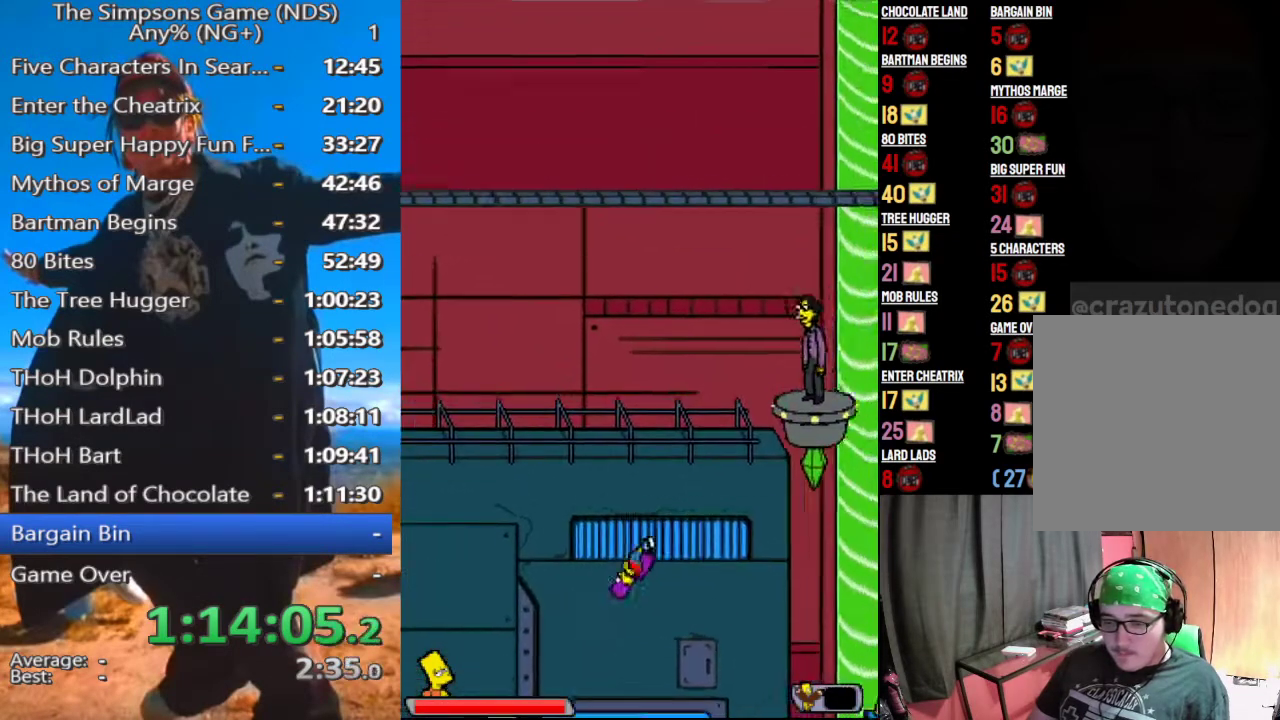
{"buttons": [], "left_stick": "center", "right_stick": "center", "events": []}
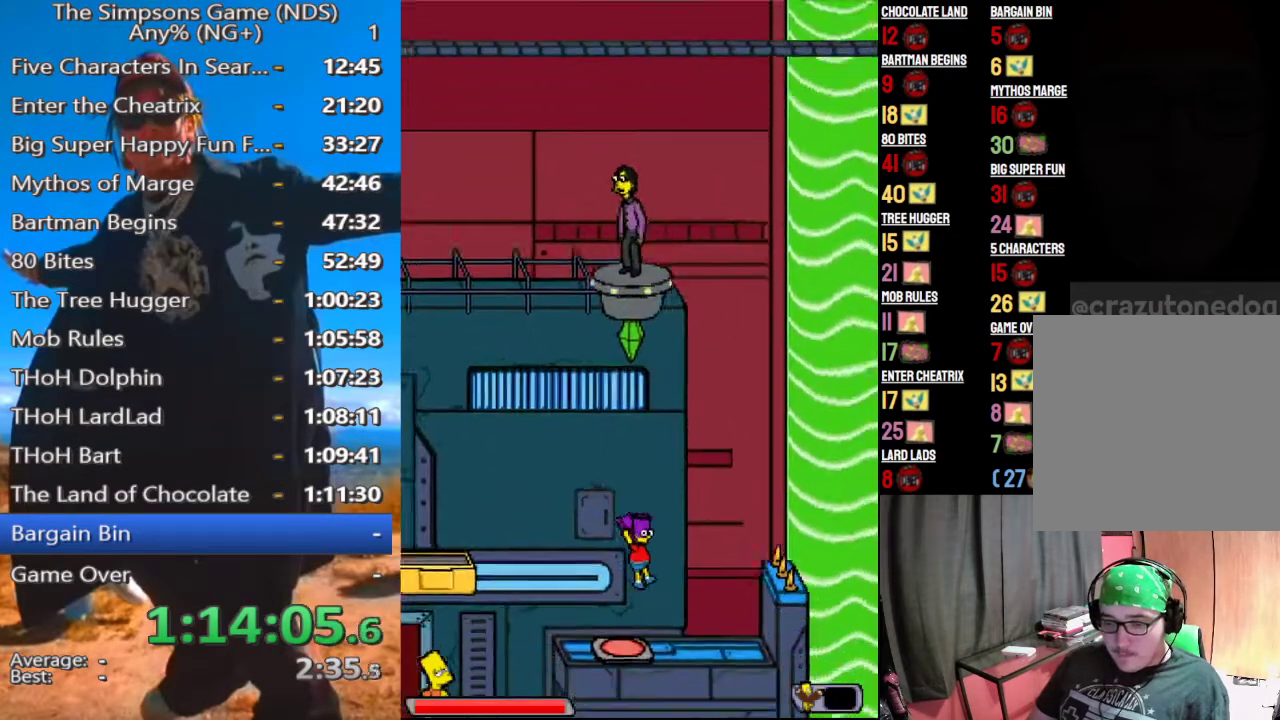
{"buttons": [], "left_stick": "center", "right_stick": "center", "events": [[375, "A", "down"], [479, "A", "up"]]}
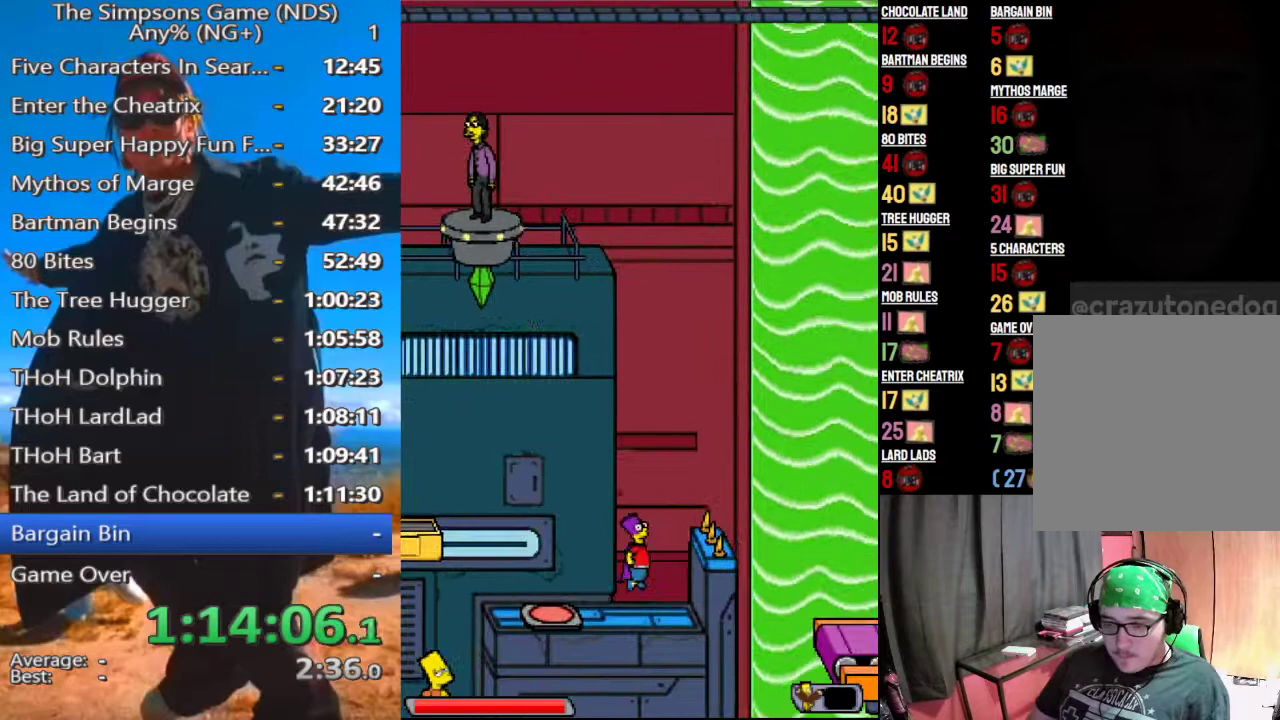
{"buttons": [], "left_stick": "center", "right_stick": "center", "events": [[188, "A", "down"], [396, "A", "up"]]}
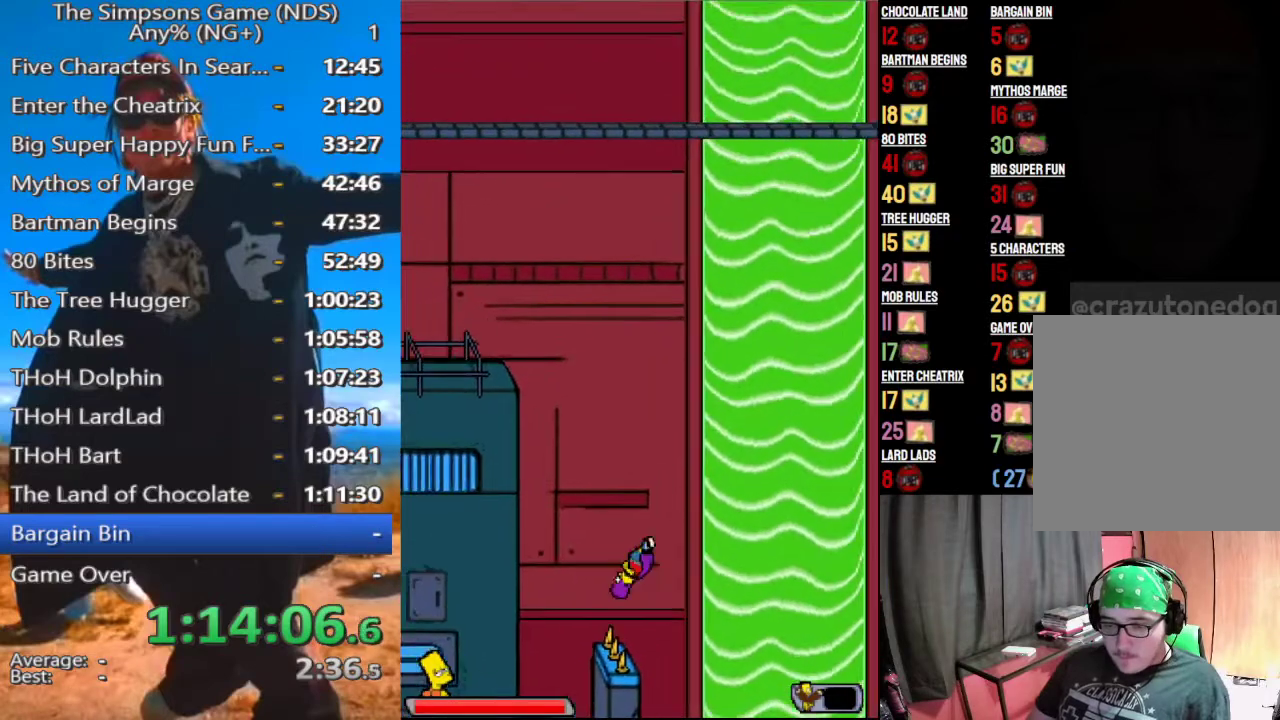
{"buttons": [], "left_stick": "center", "right_stick": "center", "events": [[312, "A", "down"], [500, "A", "up"]]}
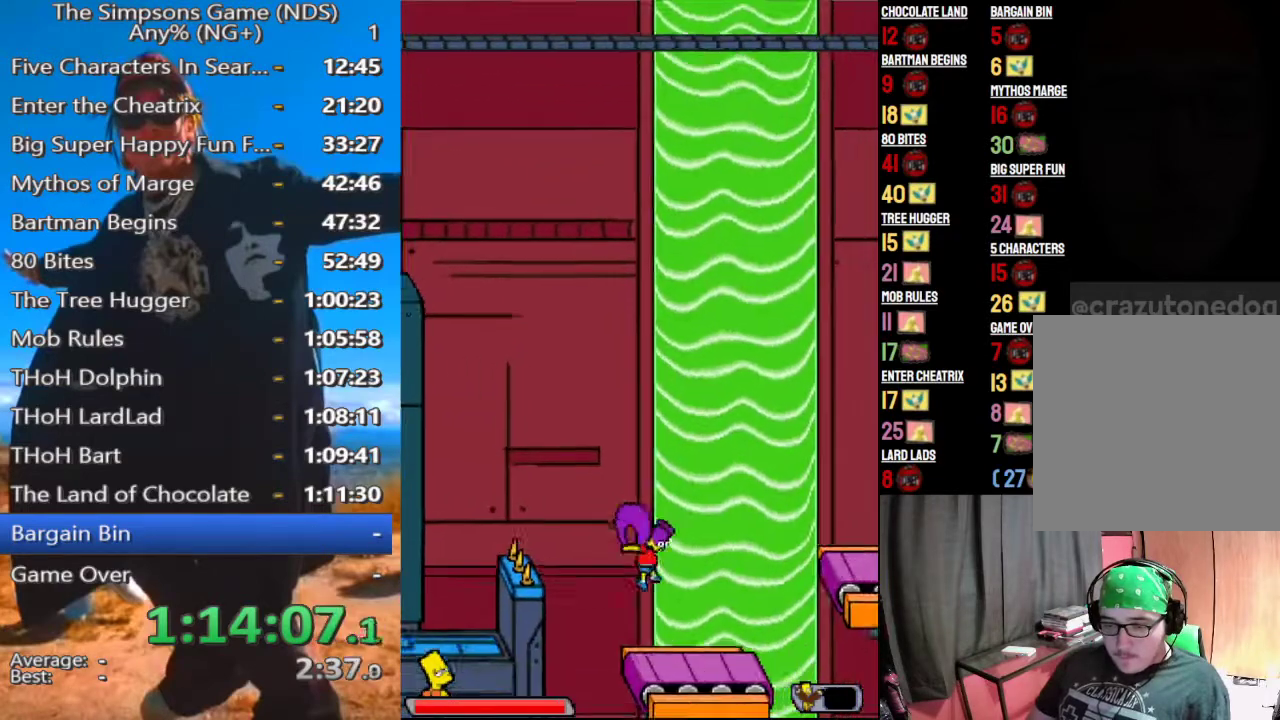
{"buttons": ["A"], "left_stick": "center", "right_stick": "center", "events": [[458, "A", "down"]]}
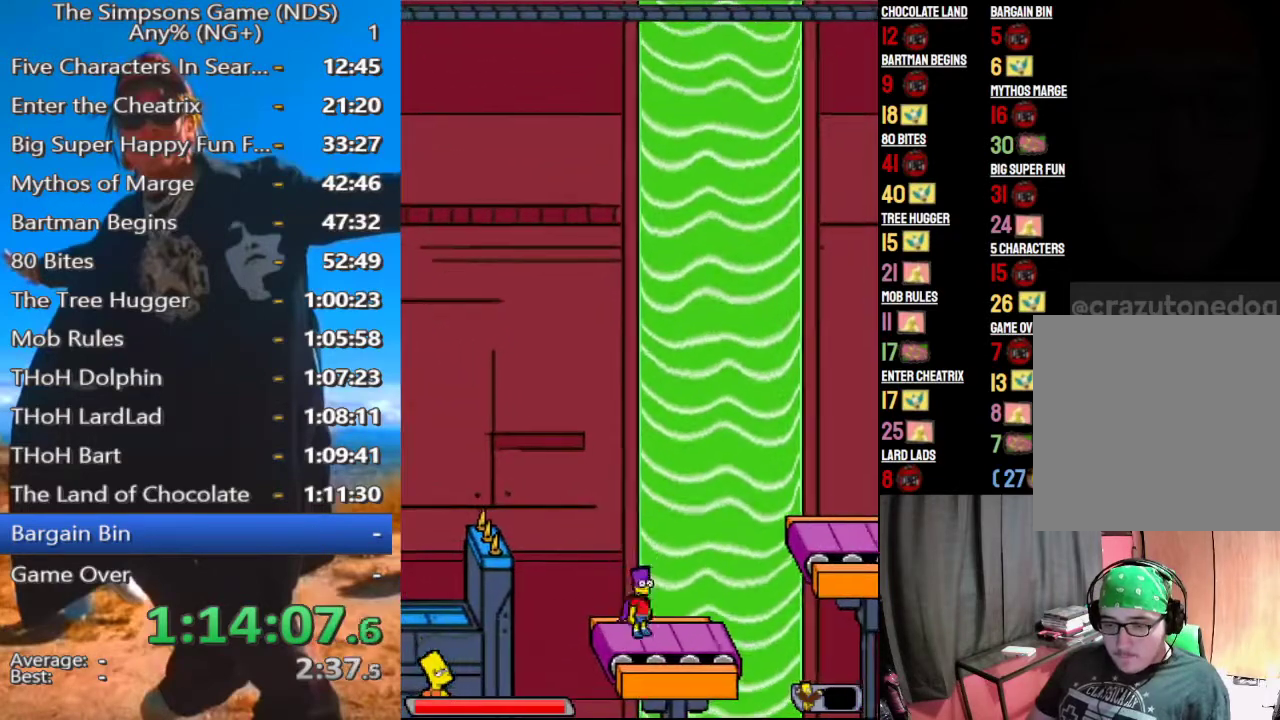
{"buttons": ["A"], "left_stick": "center", "right_stick": "center", "events": [[125, "A", "up"], [396, "A", "down"]]}
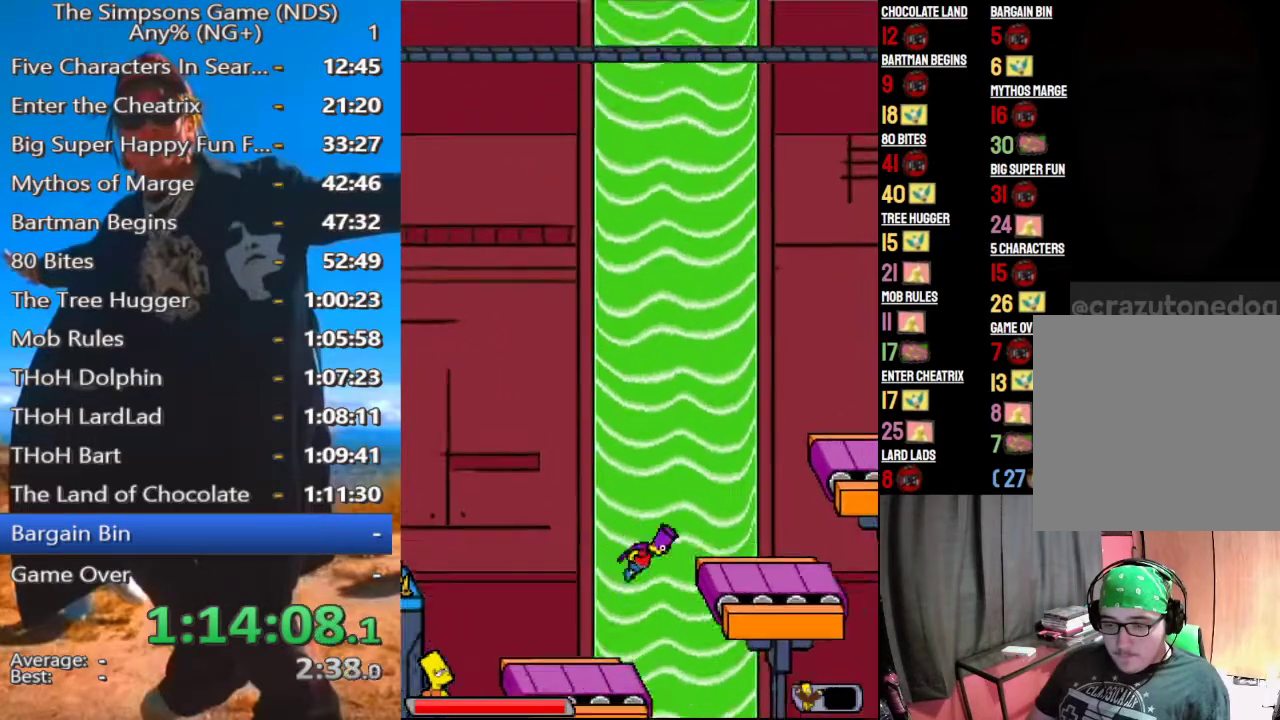
{"buttons": [], "left_stick": "center", "right_stick": "center", "events": [[396, "A", "up"]]}
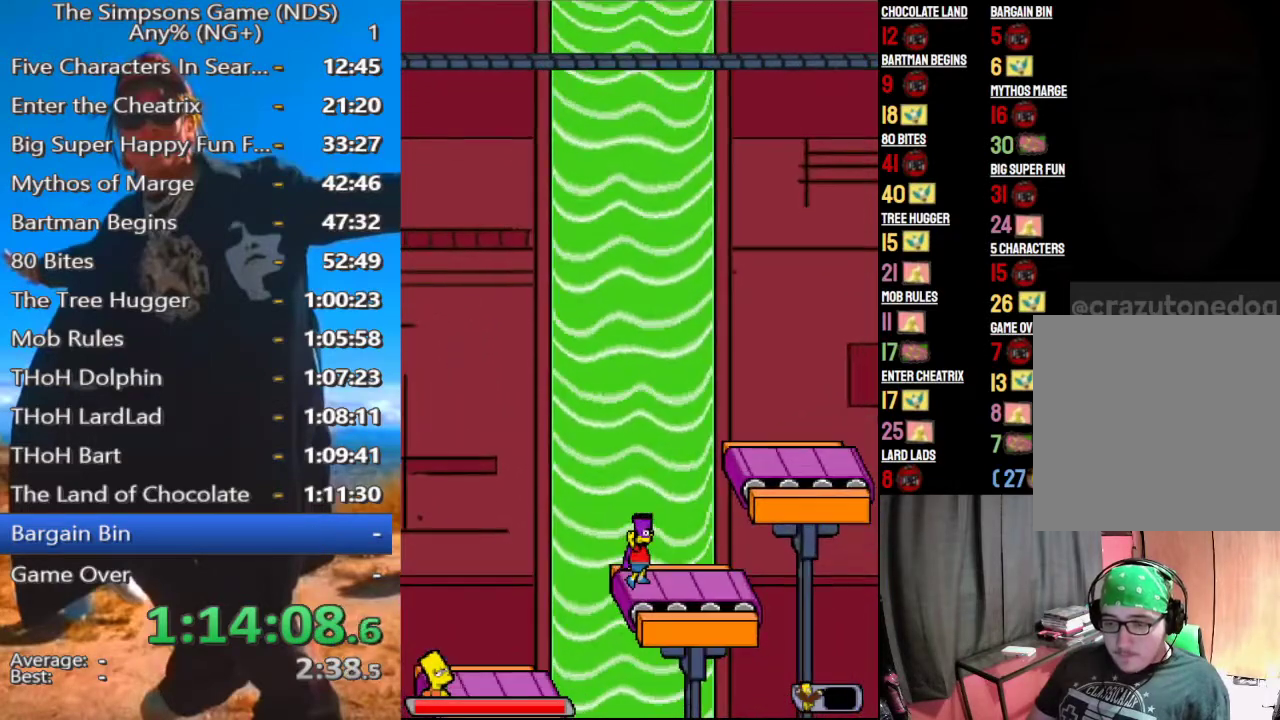
{"buttons": [], "left_stick": "center", "right_stick": "center", "events": [[62, "A", "down"], [167, "A", "up"], [396, "A", "down"], [500, "A", "up"]]}
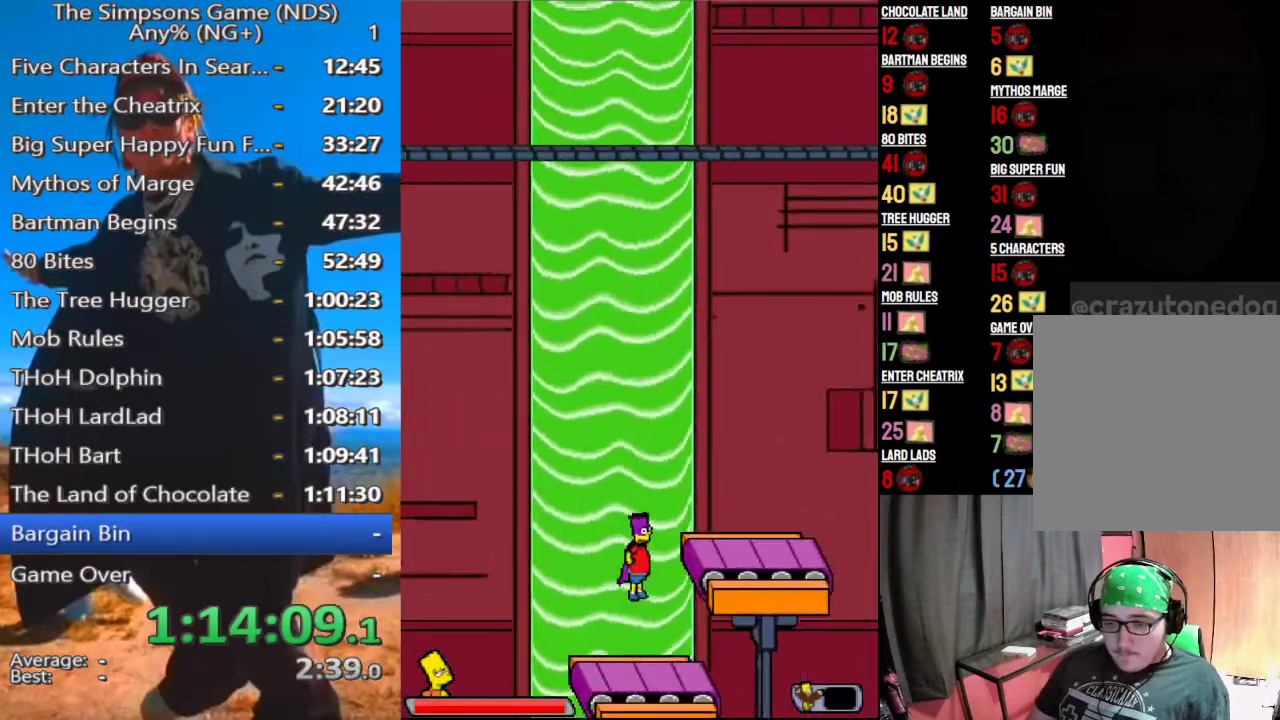
{"buttons": [], "left_stick": "center", "right_stick": "center", "events": []}
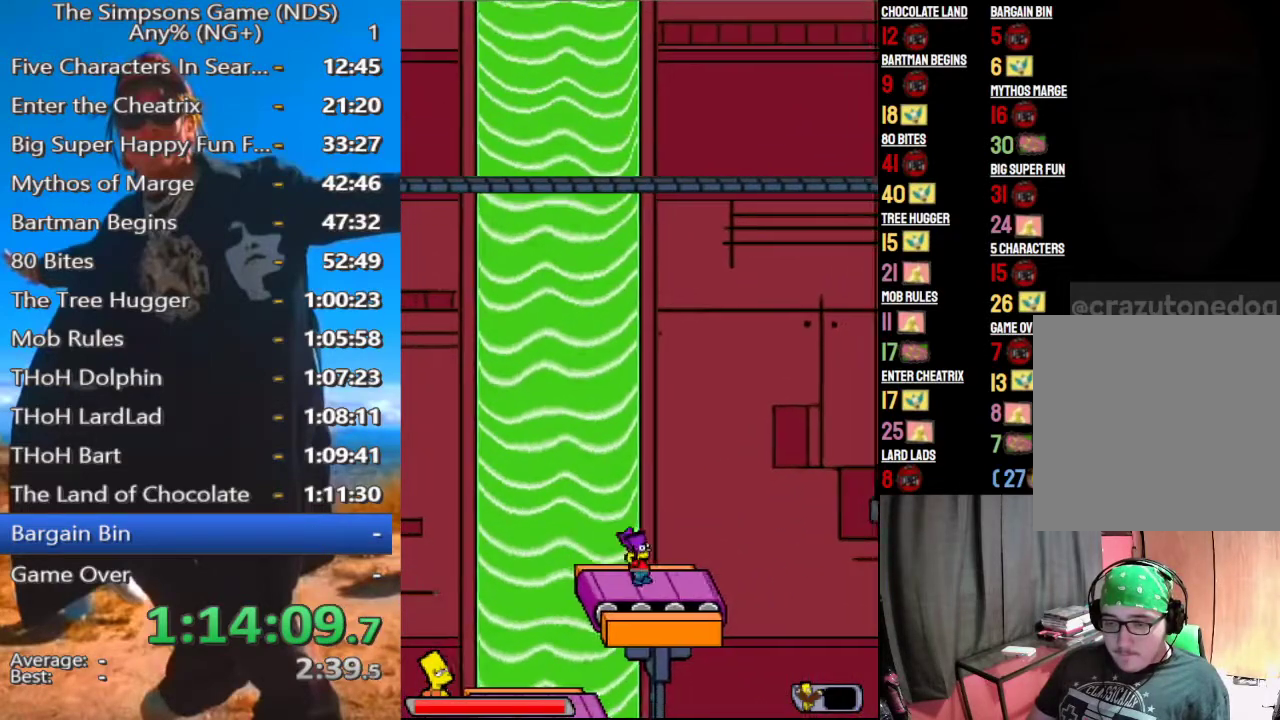
{"buttons": [], "left_stick": "center", "right_stick": "center", "events": [[188, "A", "down"], [312, "A", "up"]]}
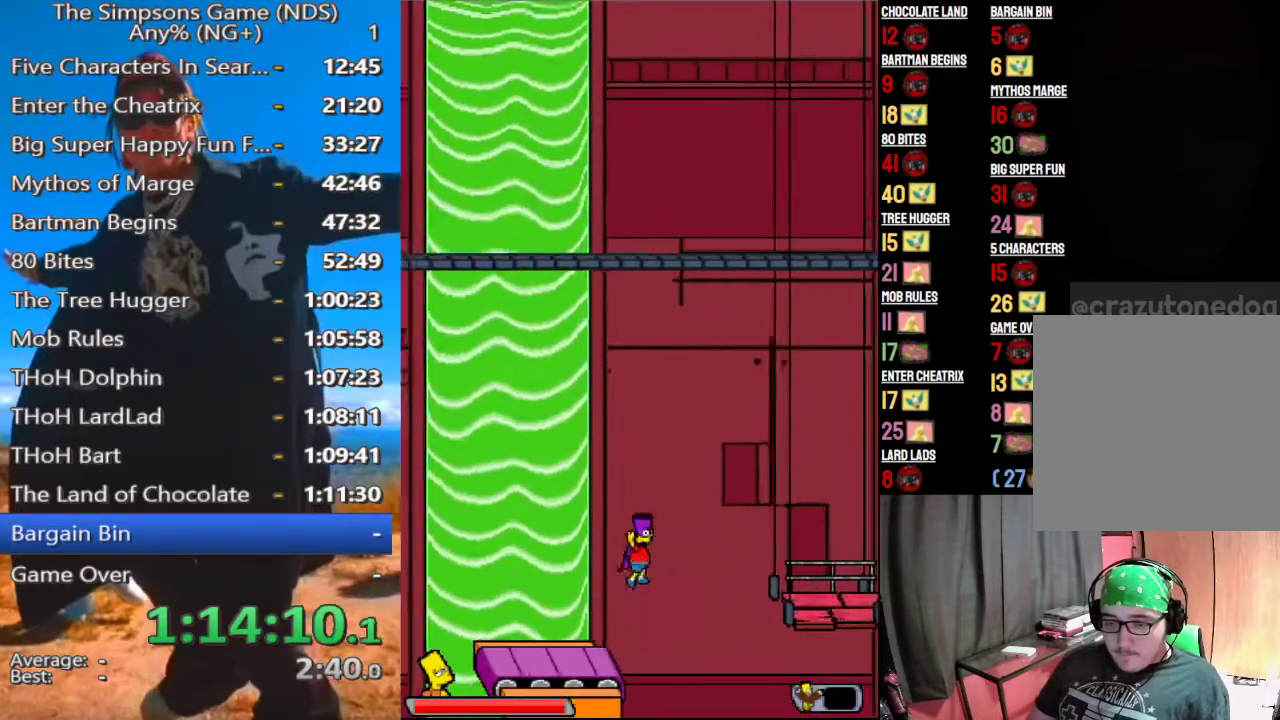
{"buttons": ["A"], "left_stick": "center", "right_stick": "center", "events": [[83, "A", "down"], [208, "A", "up"], [458, "A", "down"]]}
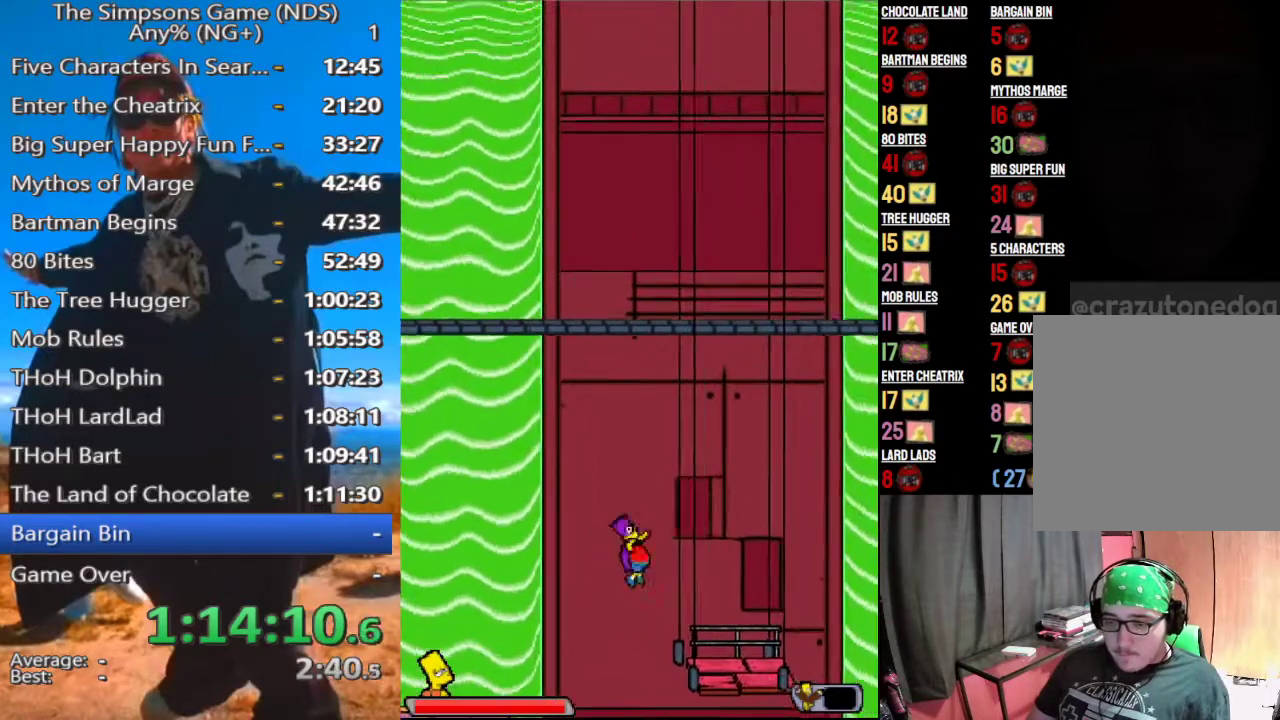
{"buttons": [], "left_stick": "center", "right_stick": "center", "events": [[250, "A", "up"]]}
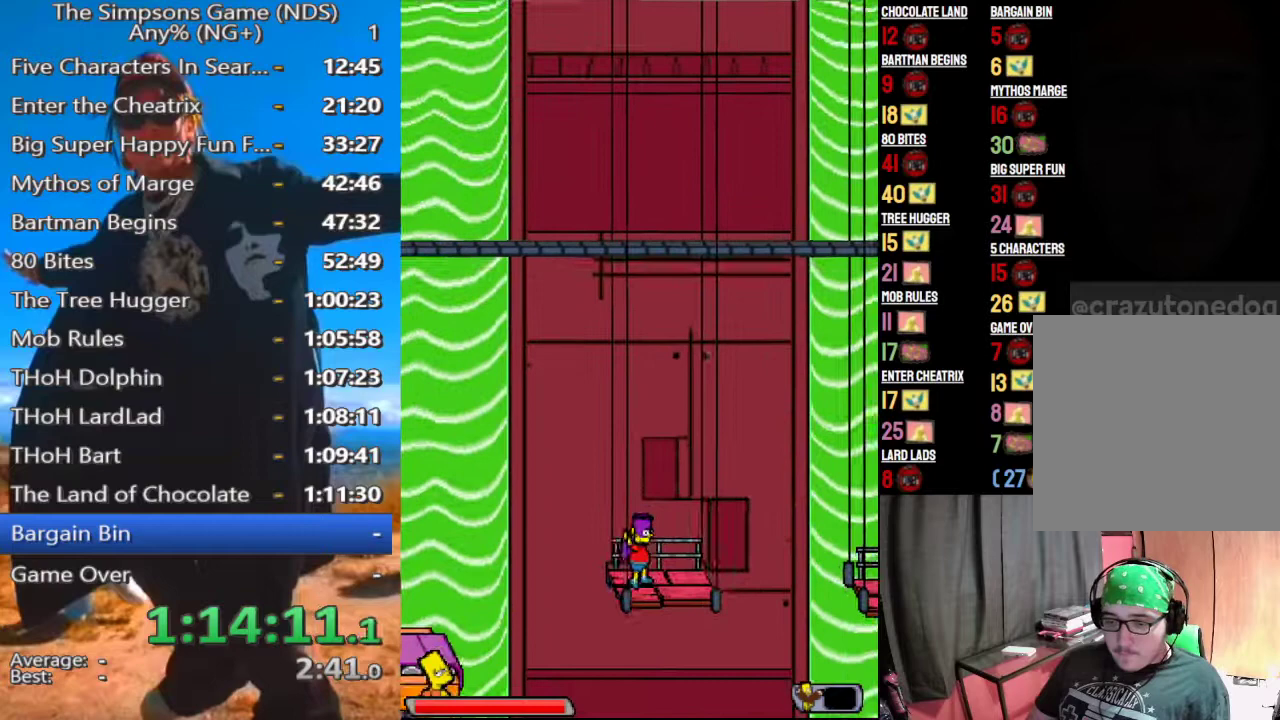
{"buttons": ["A"], "left_stick": "center", "right_stick": "center", "events": [[104, "A", "down"], [250, "A", "up"], [479, "A", "down"]]}
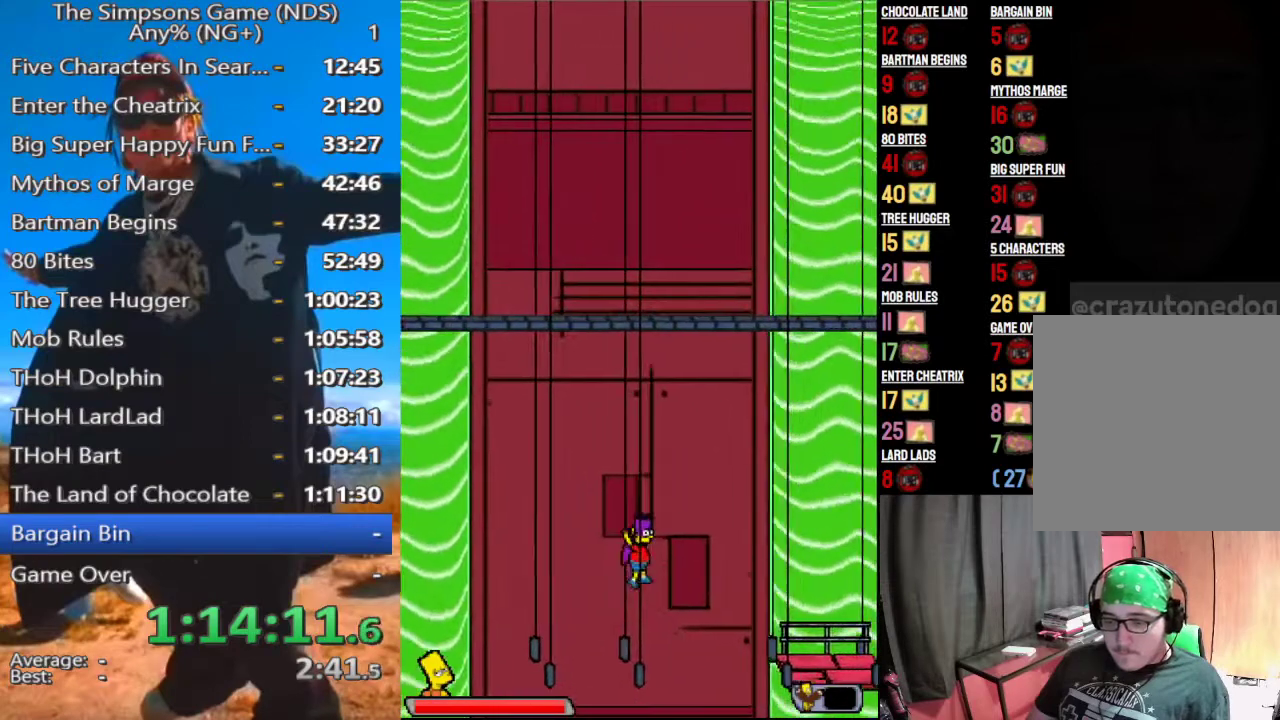
{"buttons": [], "left_stick": "center", "right_stick": "center", "events": [[229, "A", "up"]]}
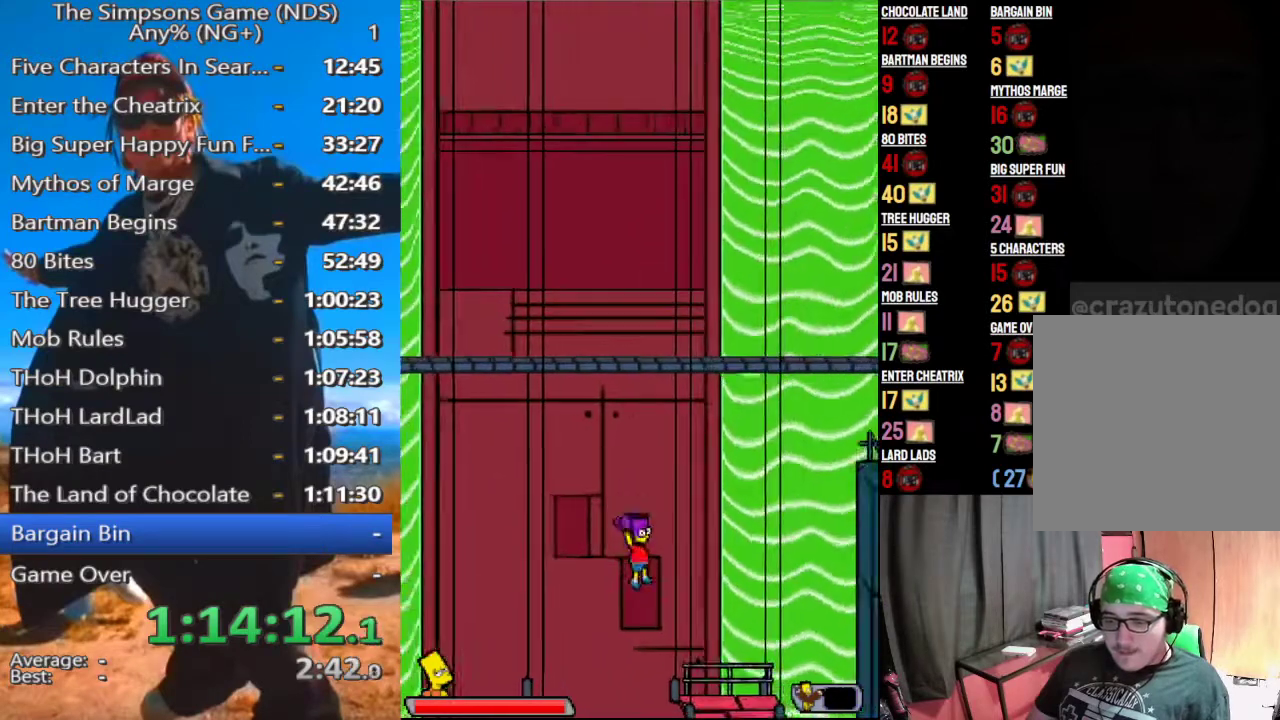
{"buttons": [], "left_stick": "center", "right_stick": "center", "events": [[21, "A", "down"], [396, "A", "up"]]}
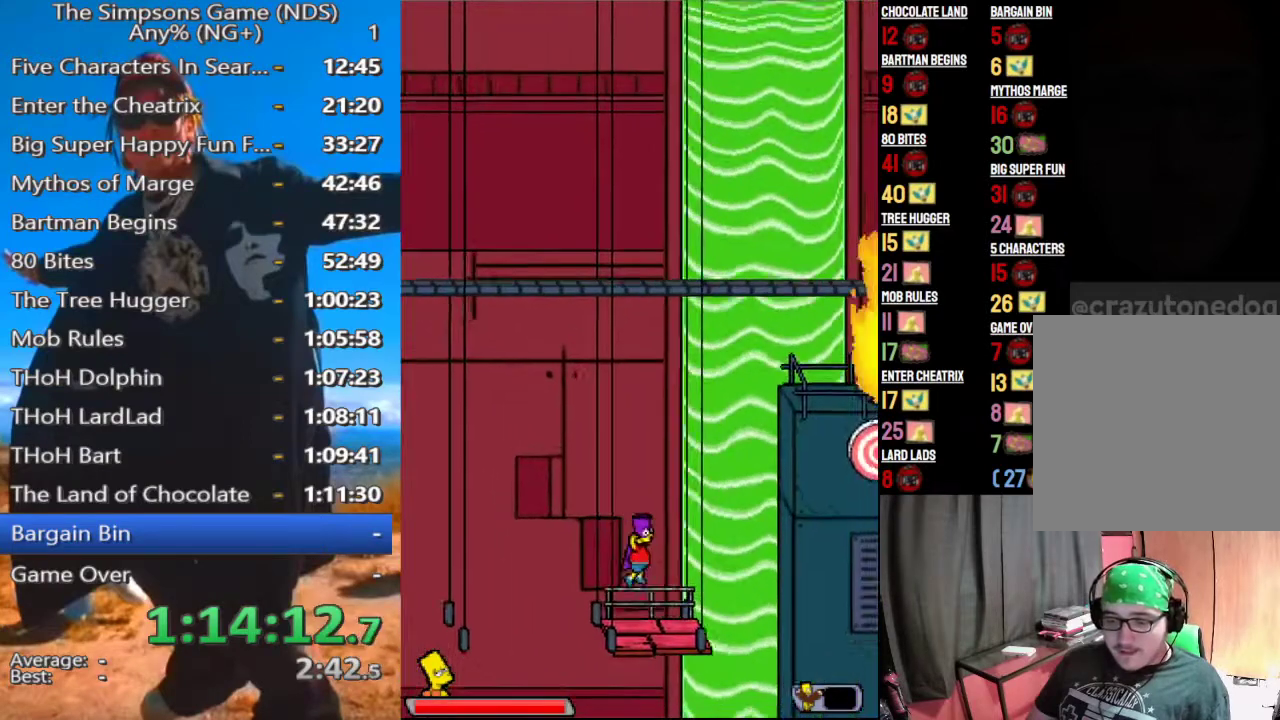
{"buttons": [], "left_stick": "center", "right_stick": "center", "events": [[229, "A", "down"], [354, "A", "up"]]}
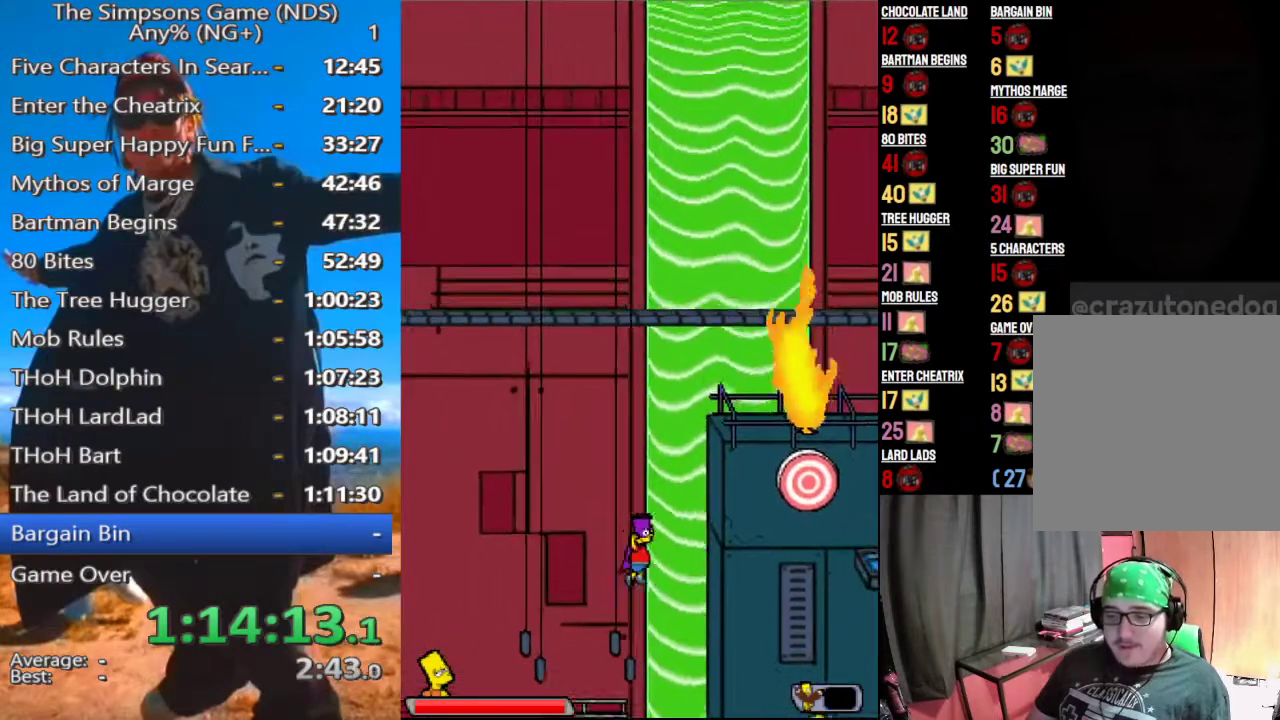
{"buttons": ["A"], "left_stick": "center", "right_stick": "center", "events": [[417, "A", "down"]]}
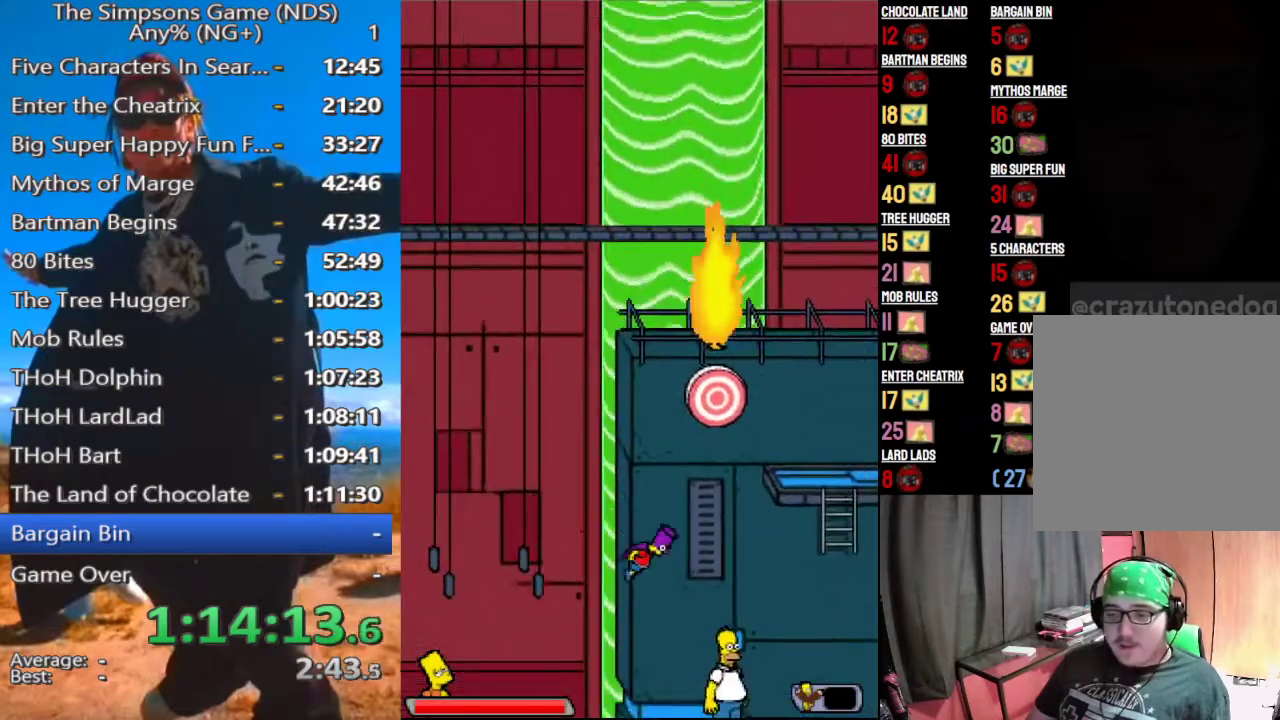
{"buttons": [], "left_stick": "up-left", "right_stick": "center", "events": [[21, "A", "up"], [188, "left_stick", "up"], [250, "left_stick", "up-left"], [312, "B", "down"], [417, "B", "up"]]}